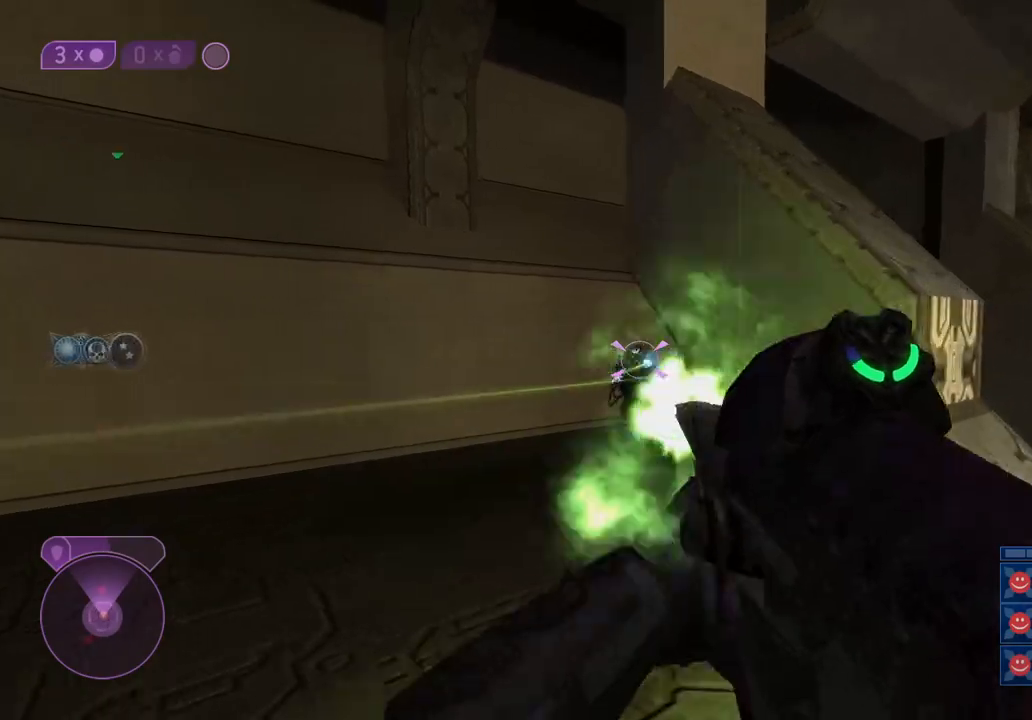
Gameplay with keyboard and mouse; each line is a JSON object with the keys and mouse buttons held at the frame after it. "events" lists presses ("down") and releases ("up") of "1", "2", "3", "4", "5", "a", "alt", "b", "c", "caps_lock", "ctrl", "d", "e", "f", "g", "q", "r", "s", "shift", "space", "t", "tab", "w", "x", "z", "mouse_left", "mouse_wheel" and "mouse_right" between this image and that frame as [ms after this image, input, new state], when the widget could be followed in between. "mouse_left", "mouse_wheel", "mouse_right" = the "left", "wheel", "right" buttons of the "mouse" list. No other keys are recorded. "wheel" means that the mouse wheel is clicked or scrolled. "mouse_move" is the direction in which the mouse moves at that frame (one of eight, or "still"), when it could be read.
{"keys": ["d", "w"], "mouse": [], "mouse_move": "left", "events": [[17, "mouse_left", "up"], [67, "mouse_left", "down"], [117, "mouse_left", "up"], [117, "w", "down"]]}
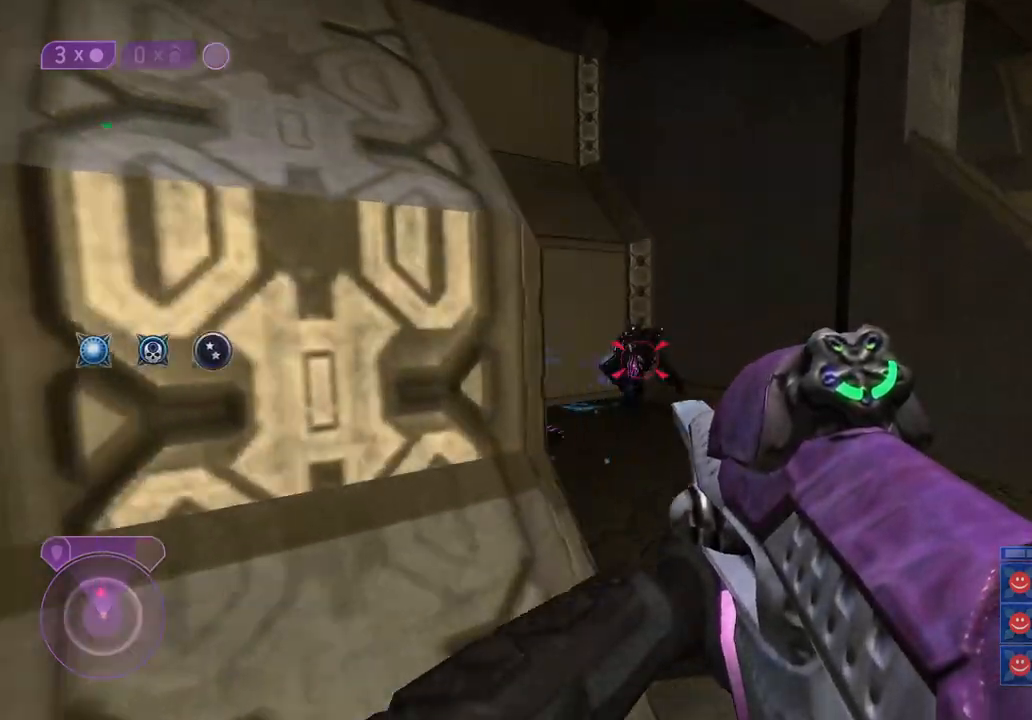
{"keys": ["d"], "mouse": [], "mouse_move": "still", "events": [[83, "mouse_left", "down"], [133, "mouse_left", "up"], [167, "mouse_left", "down"], [167, "w", "up"], [267, "mouse_left", "up"], [317, "mouse_left", "down"], [367, "w", "down"], [400, "mouse_left", "up"], [450, "mouse_left", "down"], [500, "mouse_left", "up"], [500, "w", "up"]]}
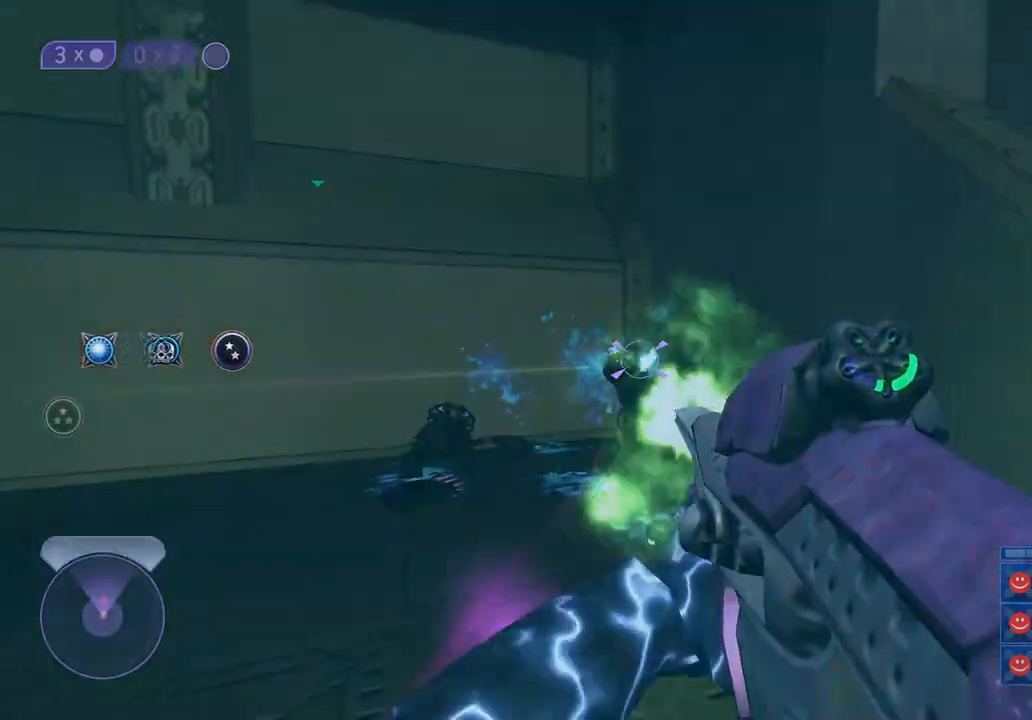
{"keys": ["d", "w"], "mouse": [], "mouse_move": "left", "events": [[100, "mouse_left", "down"], [150, "mouse_left", "up"], [150, "w", "down"]]}
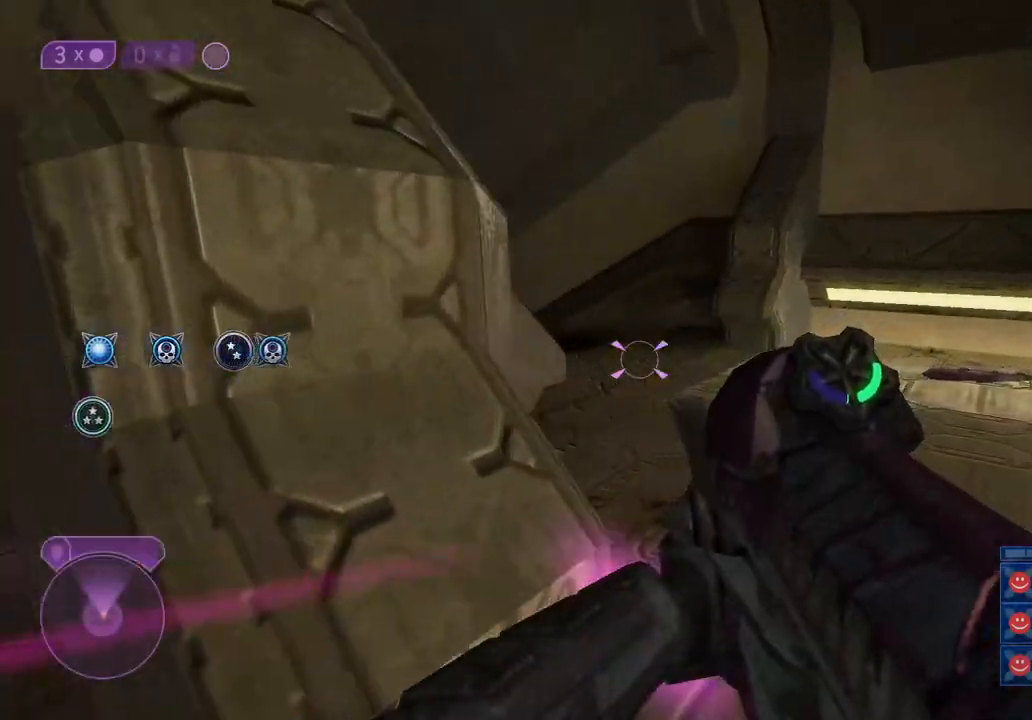
{"keys": ["w"], "mouse": [], "mouse_move": "down-left", "events": [[250, "d", "up"], [300, "q", "down"], [383, "q", "up"]]}
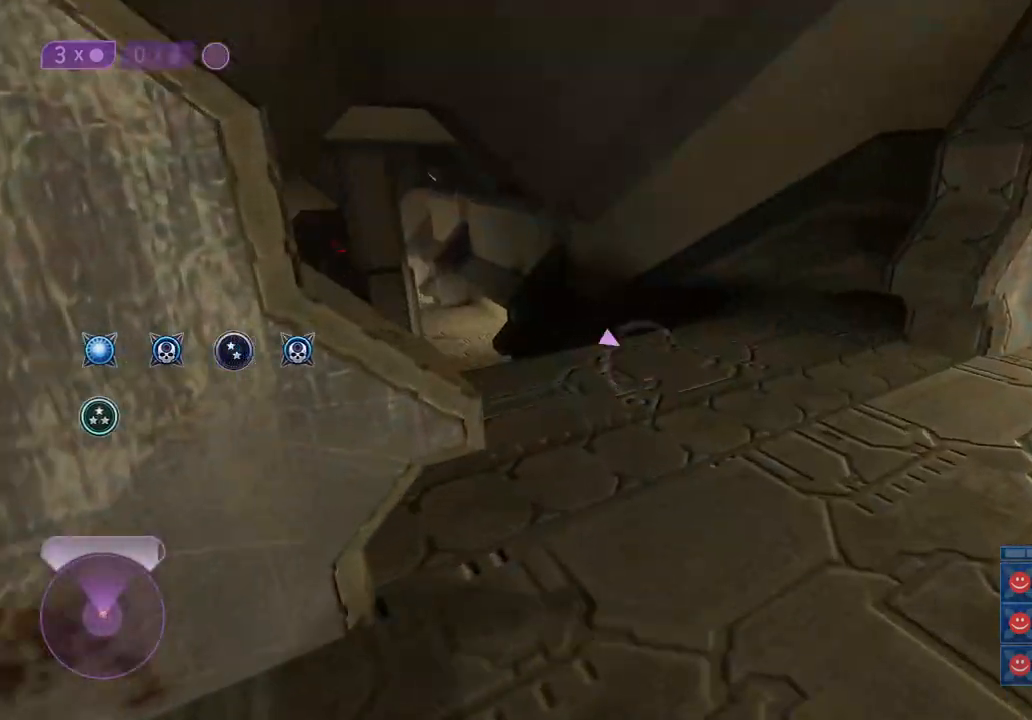
{"keys": ["w"], "mouse": [], "mouse_move": "left", "events": []}
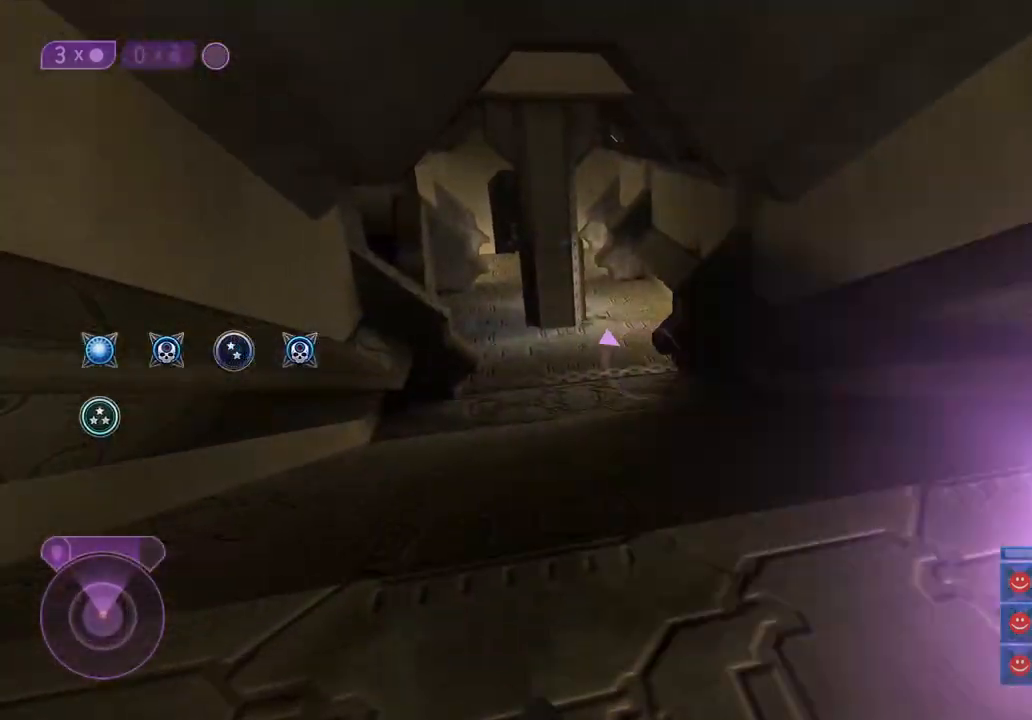
{"keys": ["w"], "mouse": [], "mouse_move": "right", "events": []}
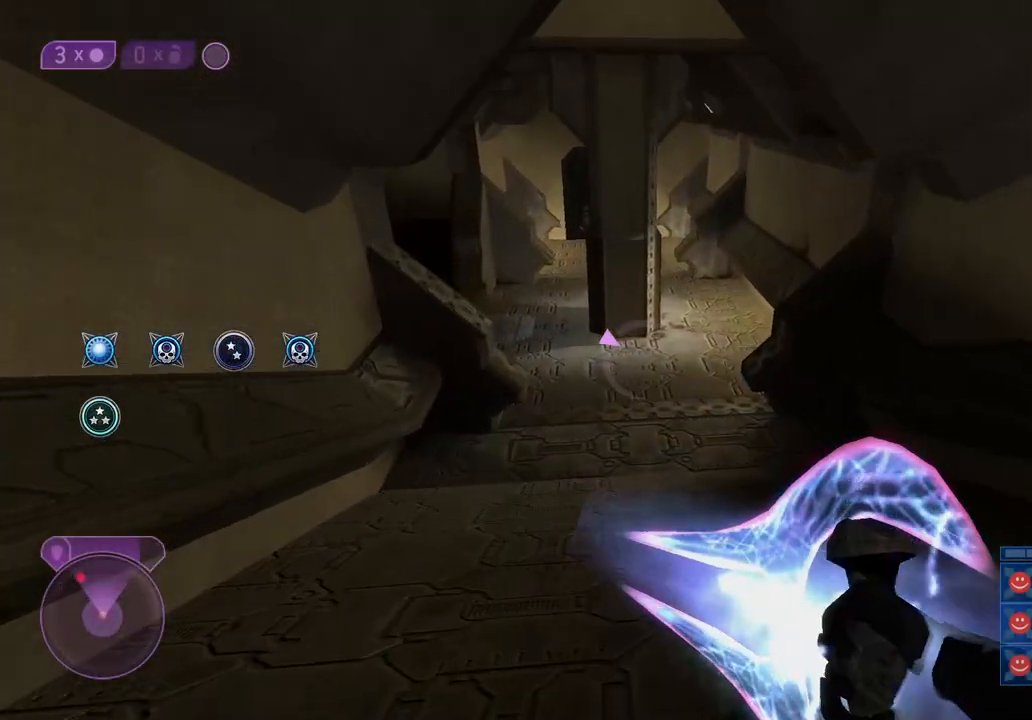
{"keys": ["w"], "mouse": [], "mouse_move": "still", "events": []}
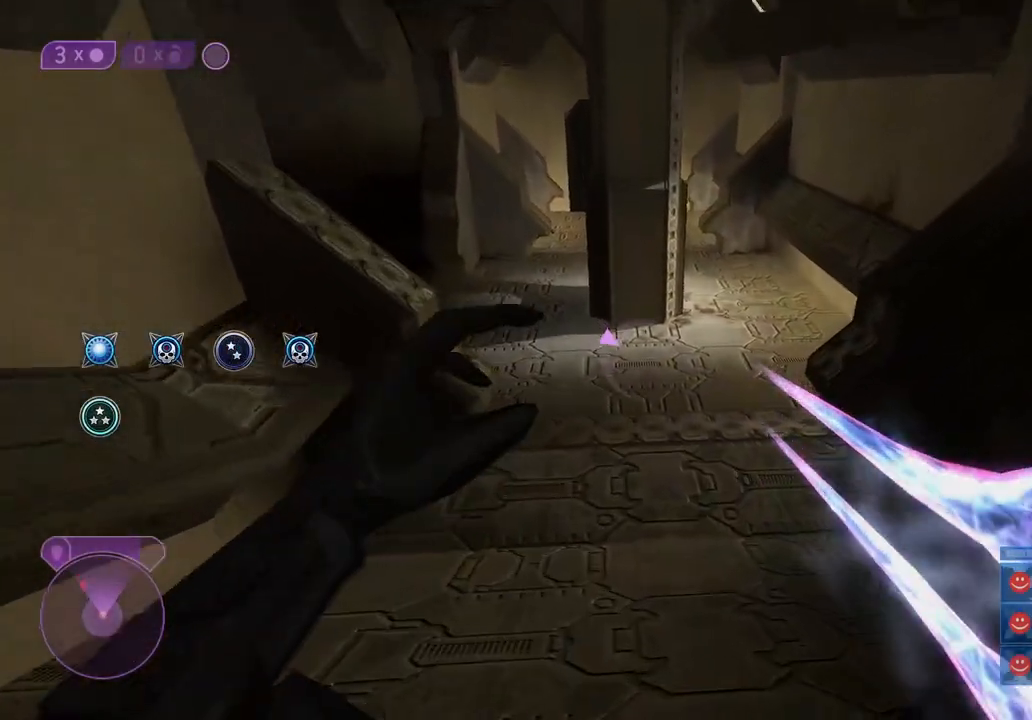
{"keys": ["w"], "mouse": [], "mouse_move": "left", "events": [[367, "4", "down"], [450, "4", "up"]]}
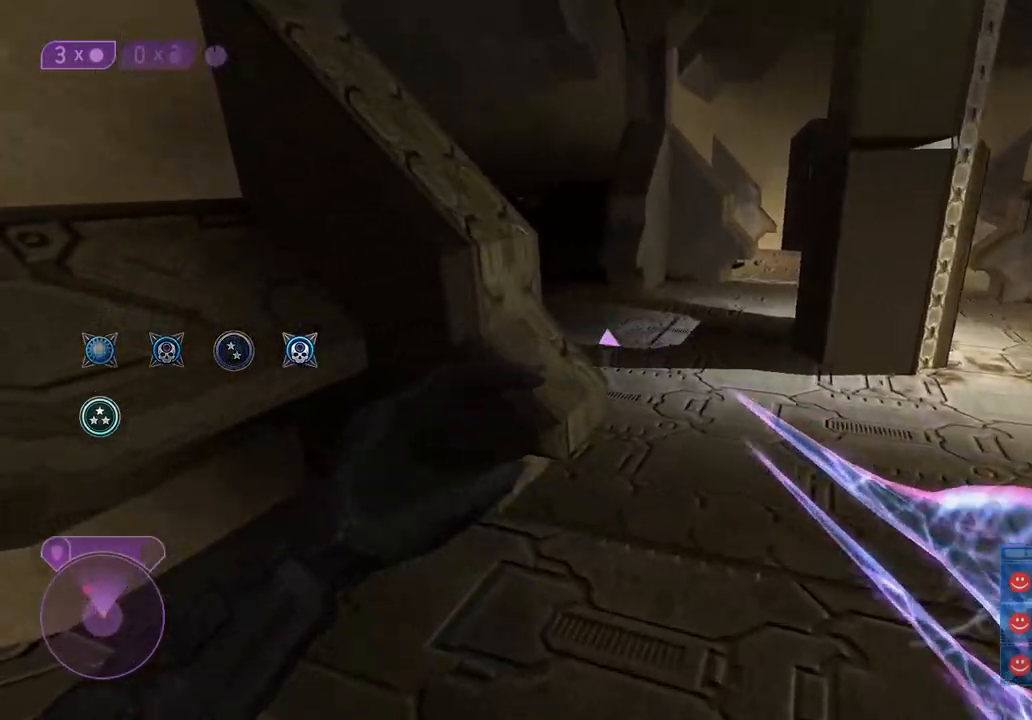
{"keys": ["ctrl", "d", "w"], "mouse": [], "mouse_move": "down", "events": [[50, "d", "down"], [283, "space", "down"], [417, "ctrl", "down"], [417, "space", "up"]]}
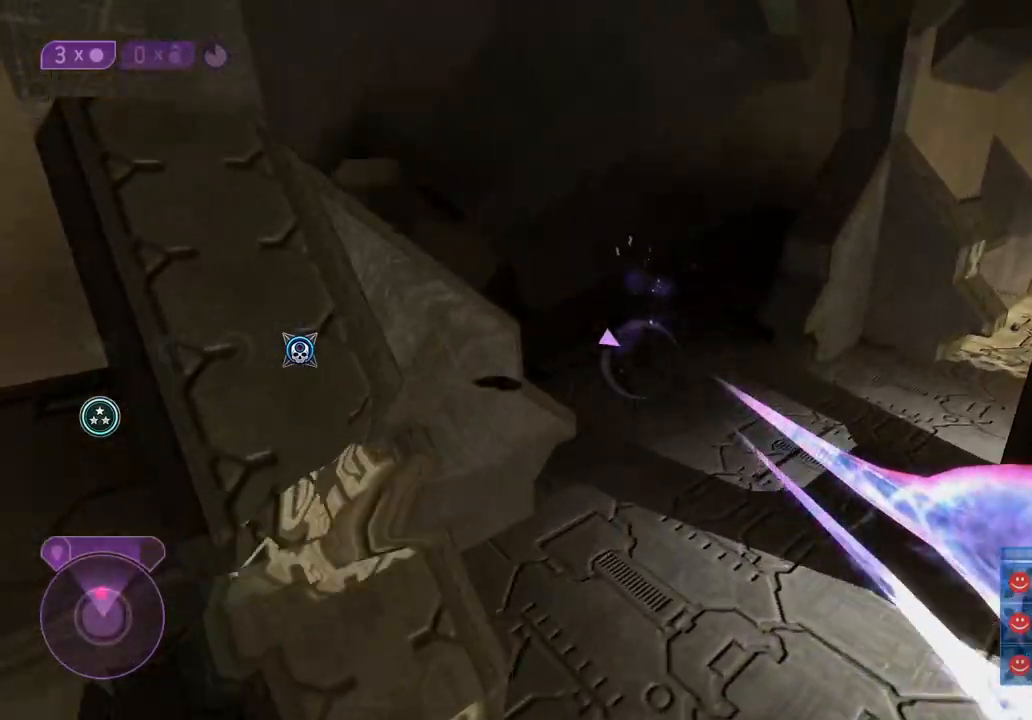
{"keys": ["ctrl", "w"], "mouse": [], "mouse_move": "still", "events": [[300, "d", "up"]]}
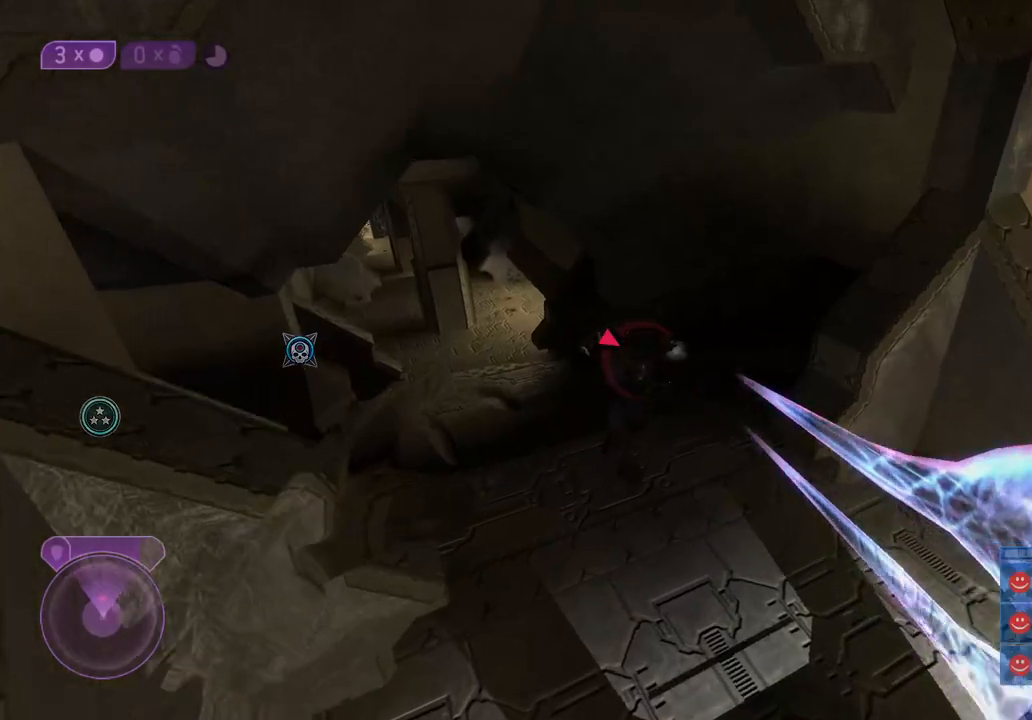
{"keys": ["w"], "mouse": [], "mouse_move": "up", "events": [[33, "ctrl", "up"], [33, "mouse_left", "down"], [33, "r", "down"], [83, "space", "down"], [133, "mouse_left", "up"], [167, "q", "down"], [167, "r", "up"], [167, "space", "up"], [217, "q", "up"], [267, "q", "down"], [317, "q", "up"]]}
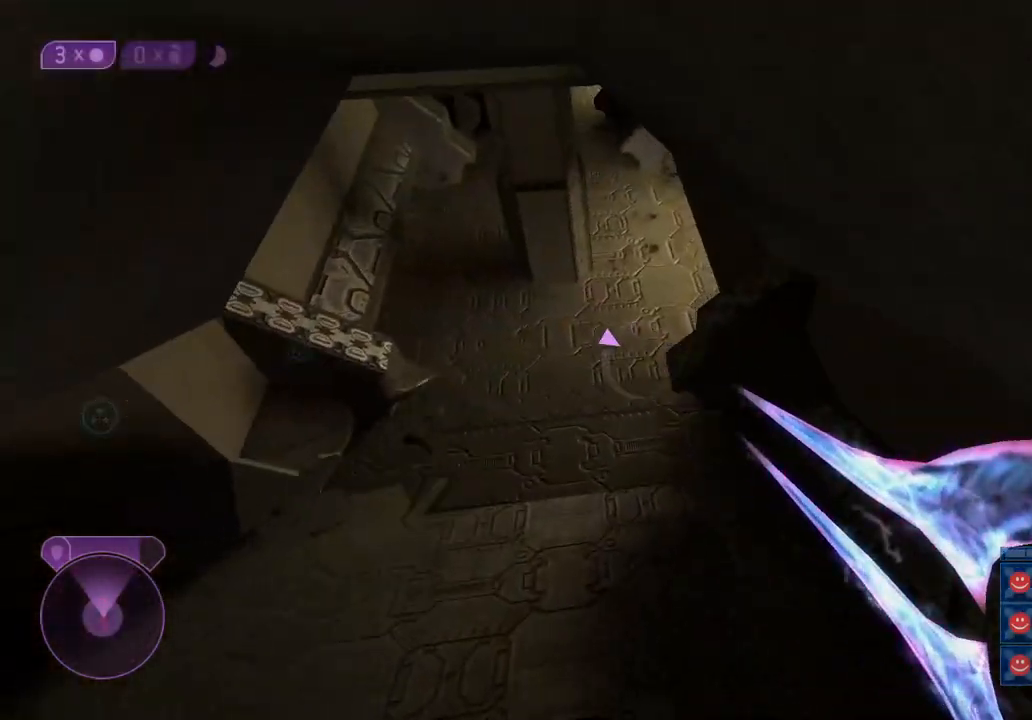
{"keys": ["d", "w"], "mouse": [], "mouse_move": "right", "events": [[283, "d", "down"]]}
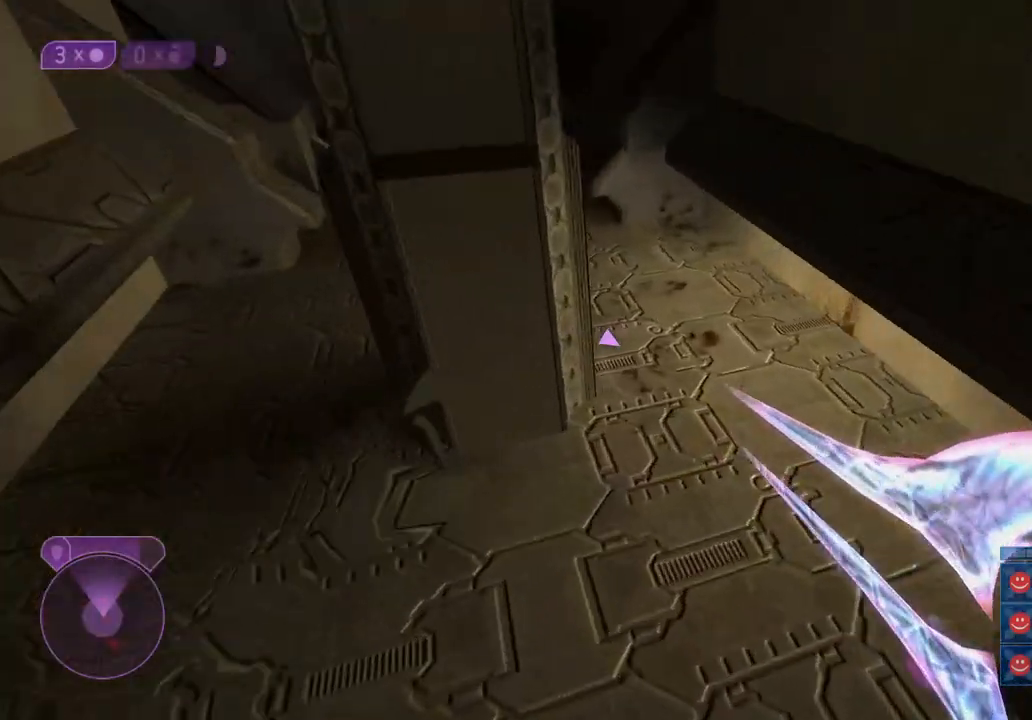
{"keys": ["d"], "mouse": [], "mouse_move": "left", "events": [[400, "w", "up"]]}
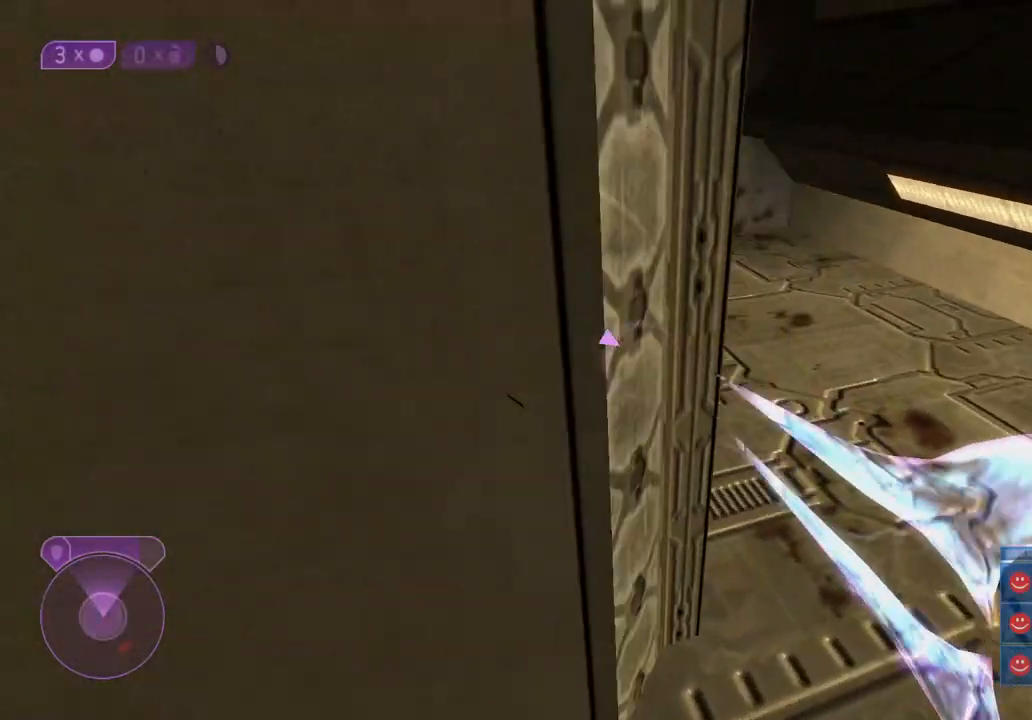
{"keys": ["w"], "mouse": [], "mouse_move": "right", "events": [[33, "w", "down"], [217, "d", "up"]]}
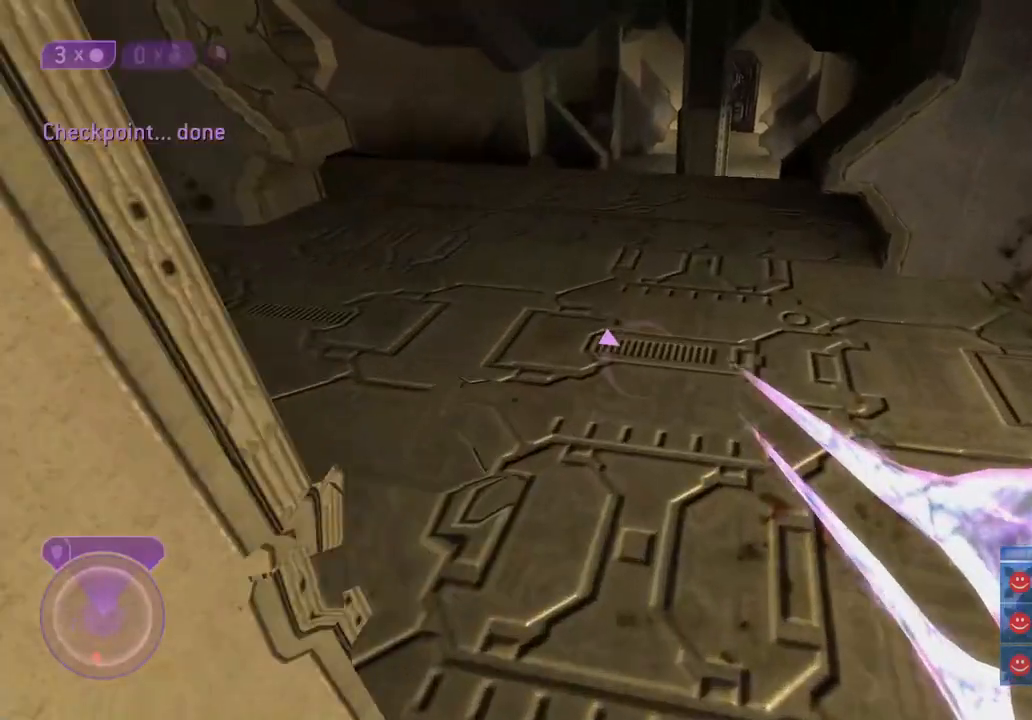
{"keys": ["w"], "mouse": [], "mouse_move": "still", "events": []}
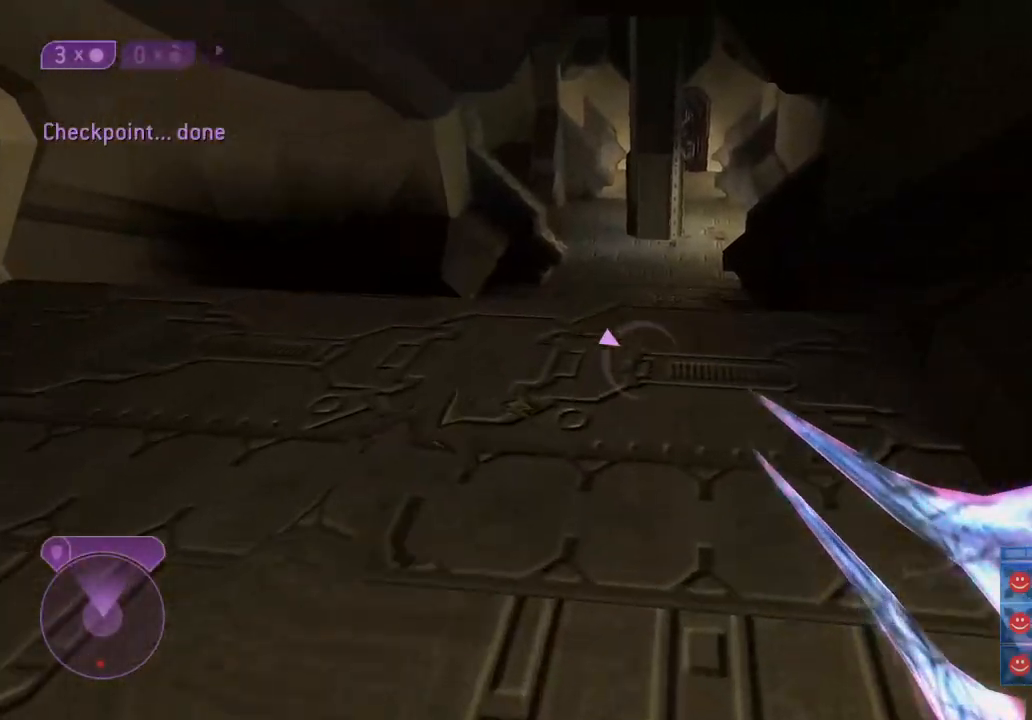
{"keys": ["w"], "mouse": [], "mouse_move": "still", "events": [[67, "q", "down"], [117, "q", "up"]]}
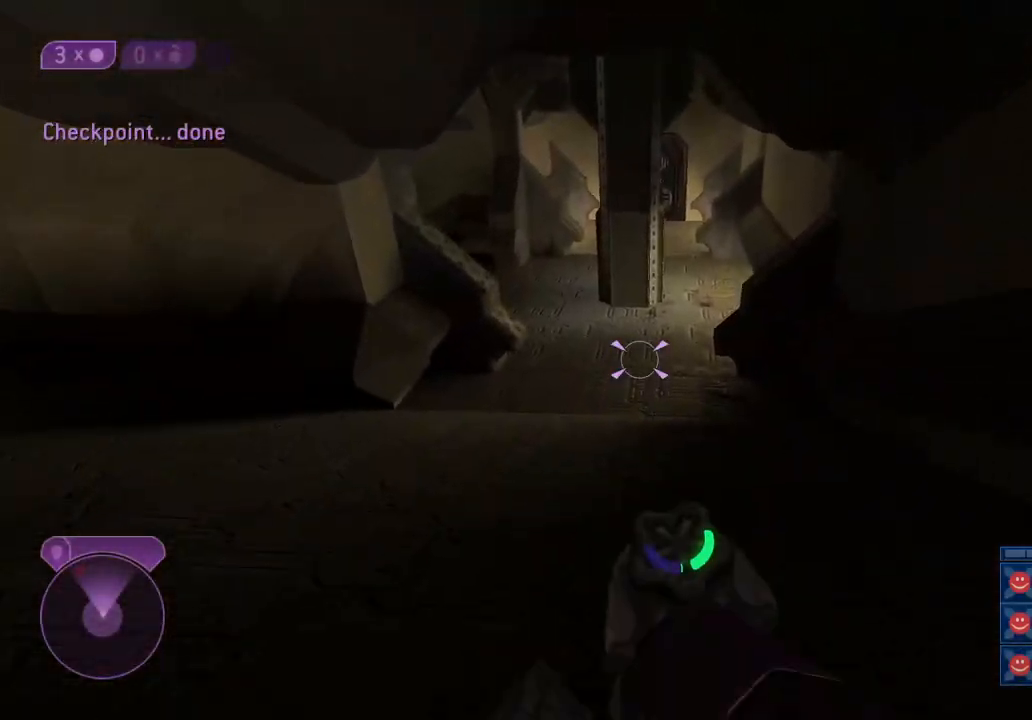
{"keys": ["d", "w"], "mouse": [], "mouse_move": "left", "events": [[500, "d", "down"]]}
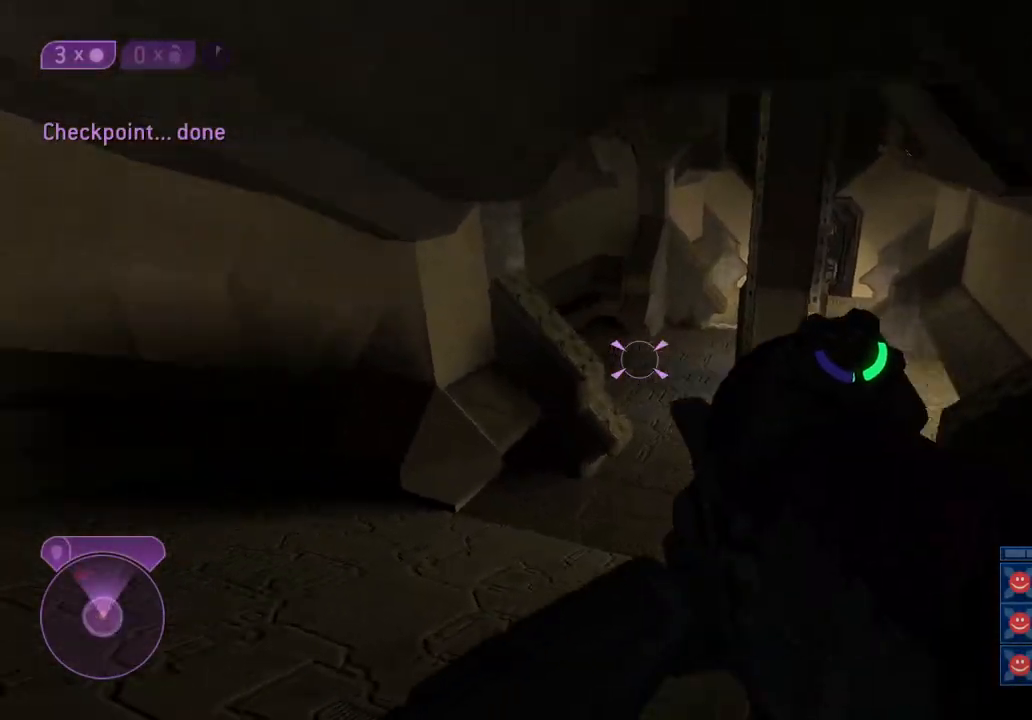
{"keys": ["d", "w"], "mouse": [], "mouse_move": "still", "events": []}
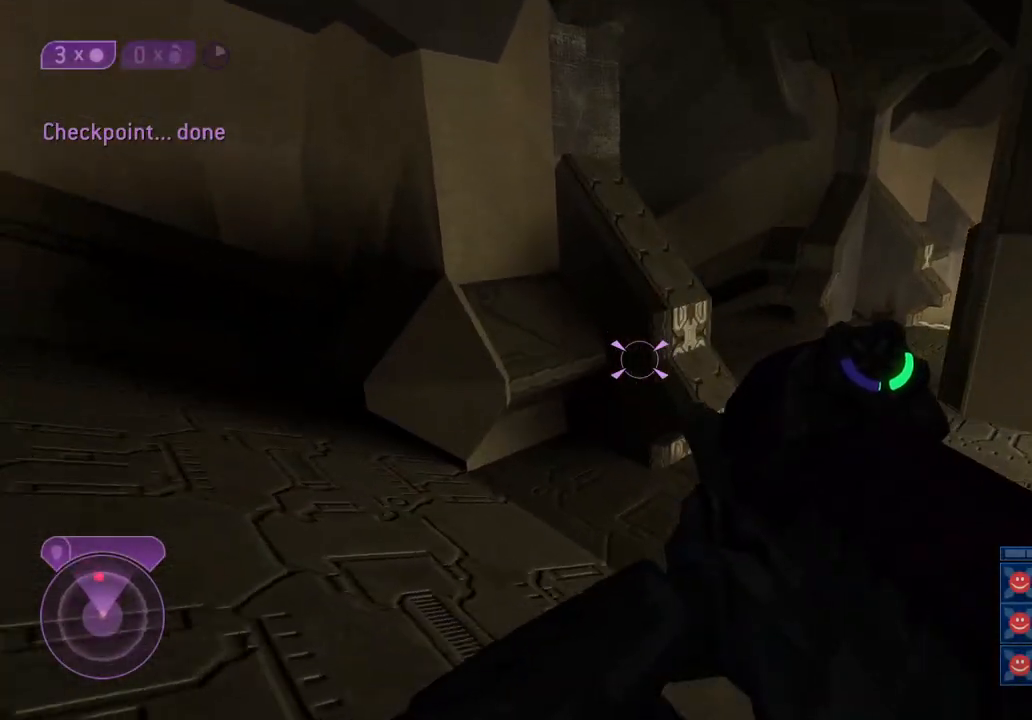
{"keys": ["d", "w"], "mouse": [], "mouse_move": "still", "events": []}
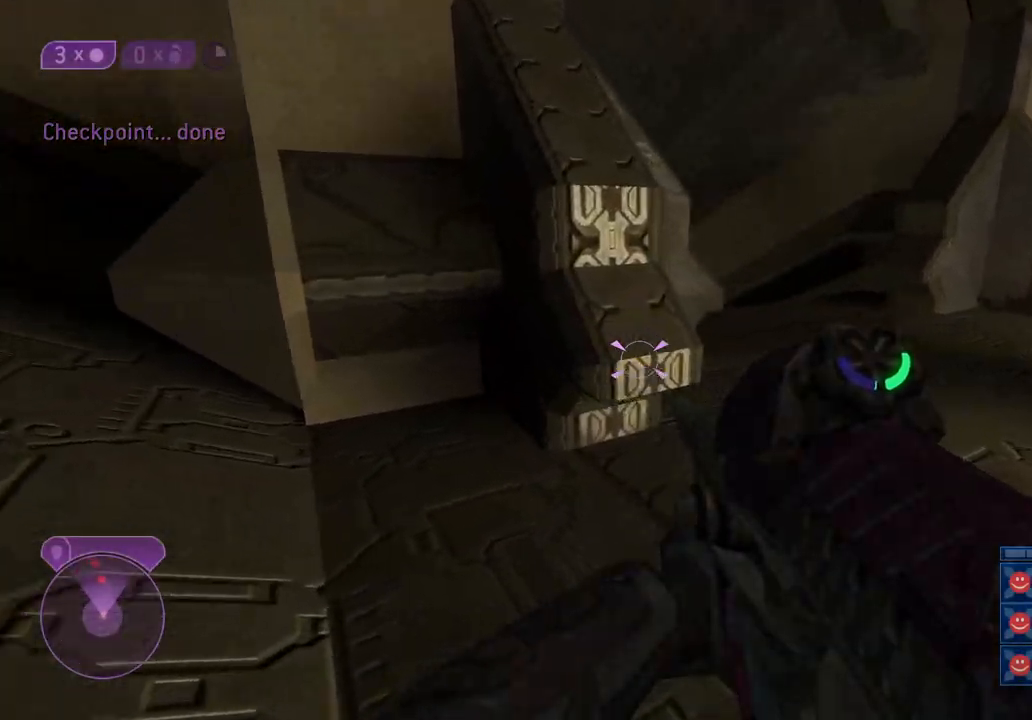
{"keys": ["d", "w"], "mouse": [], "mouse_move": "still", "events": []}
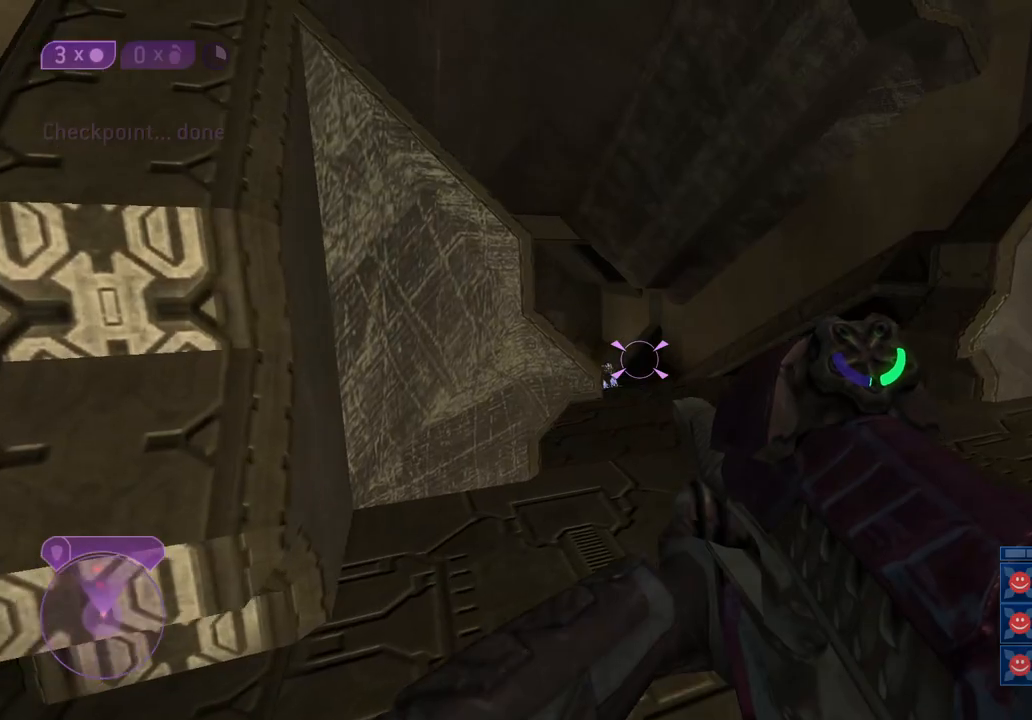
{"keys": ["d", "w"], "mouse": [], "mouse_move": "left", "events": [[333, "d", "up"], [383, "d", "down"]]}
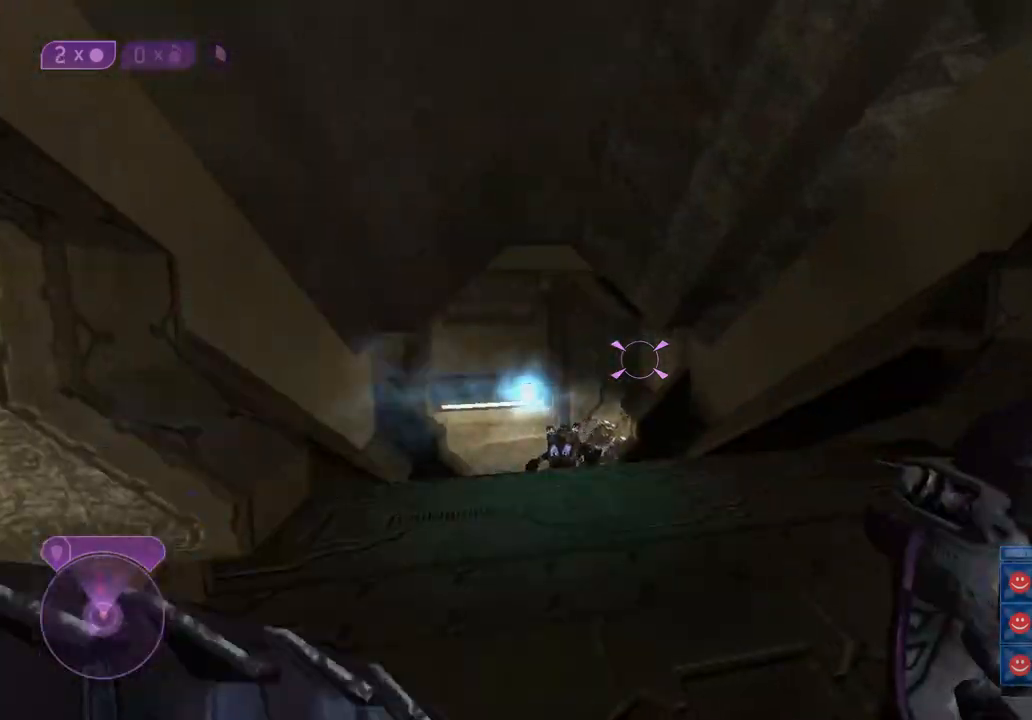
{"keys": ["a", "w"], "mouse": [], "mouse_move": "right", "events": [[17, "d", "up"], [483, "a", "down"]]}
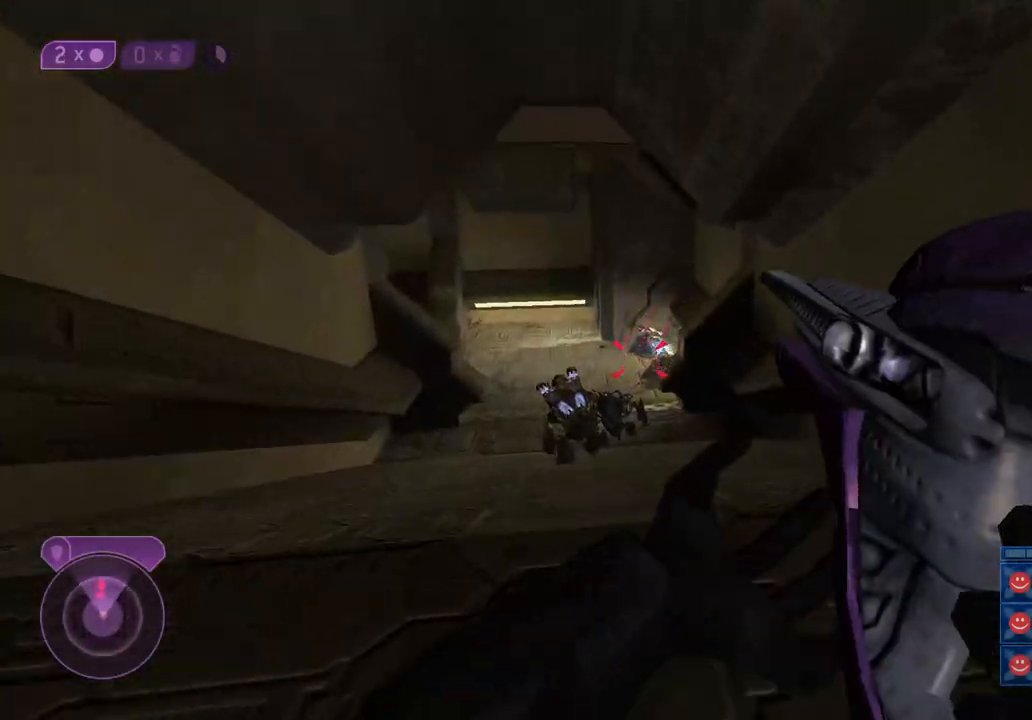
{"keys": ["a", "w"], "mouse": [], "mouse_move": "right", "events": [[217, "mouse_left", "down"], [317, "mouse_left", "up"], [400, "mouse_left", "down"], [450, "mouse_left", "up"]]}
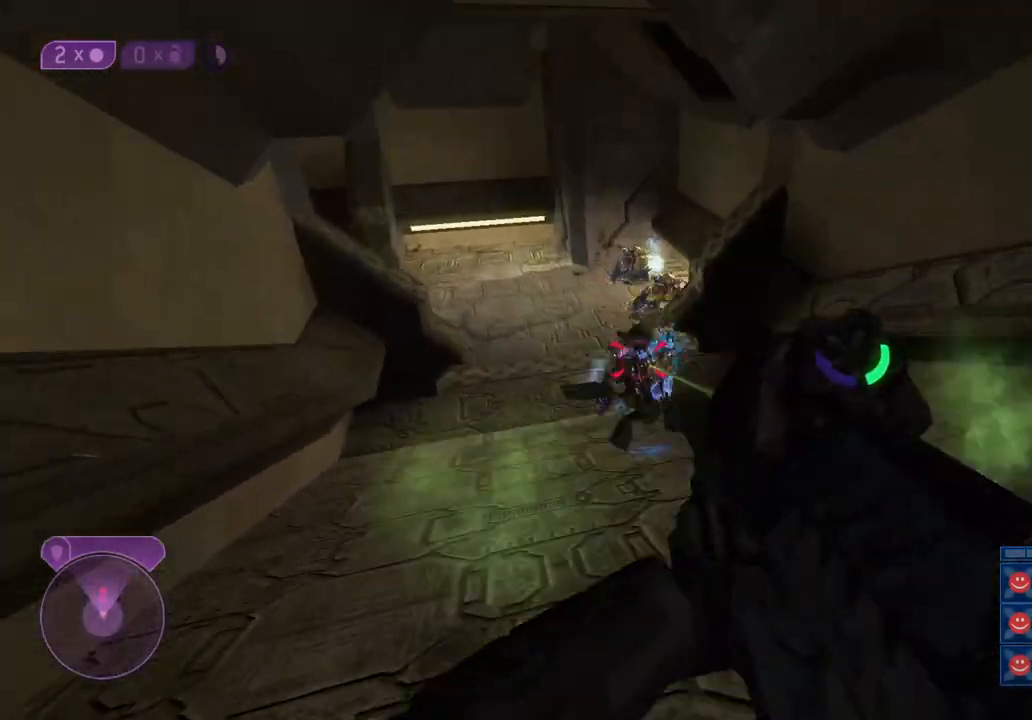
{"keys": ["a", "w"], "mouse": [], "mouse_move": "right", "events": [[50, "mouse_left", "down"], [100, "mouse_left", "up"], [200, "mouse_left", "down"], [383, "mouse_left", "up"], [417, "mouse_left", "down"], [467, "mouse_left", "up"]]}
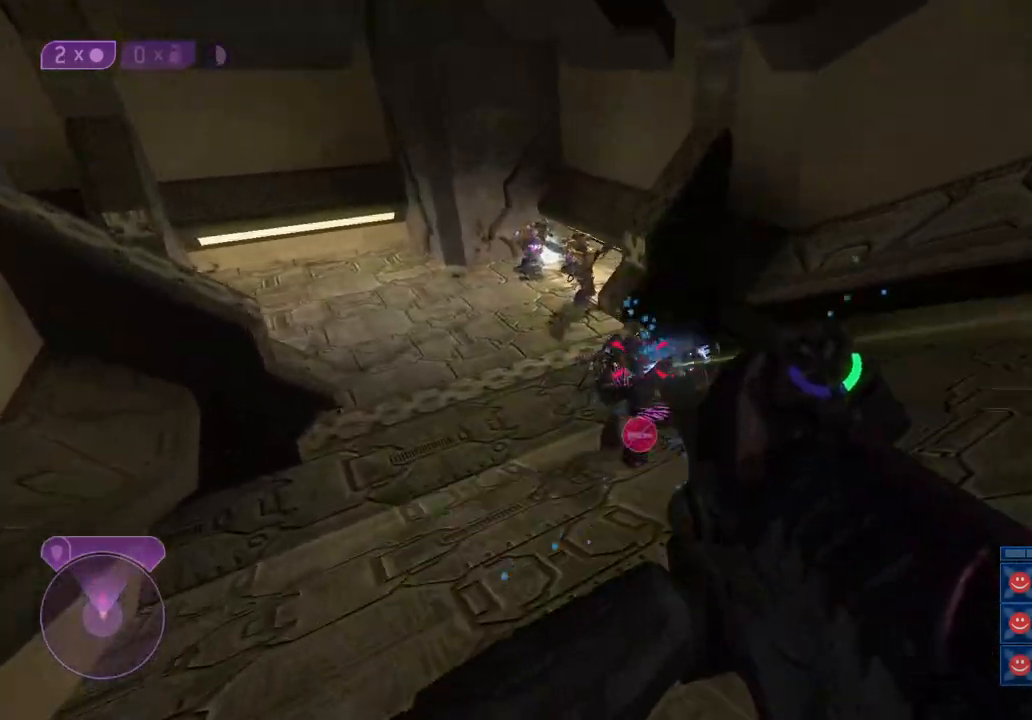
{"keys": ["a", "w"], "mouse": ["left"], "mouse_move": "right", "events": [[67, "mouse_left", "down"], [117, "mouse_left", "up"], [167, "mouse_left", "down"], [250, "mouse_left", "up"], [300, "mouse_left", "down"], [383, "mouse_left", "up"], [433, "mouse_left", "down"]]}
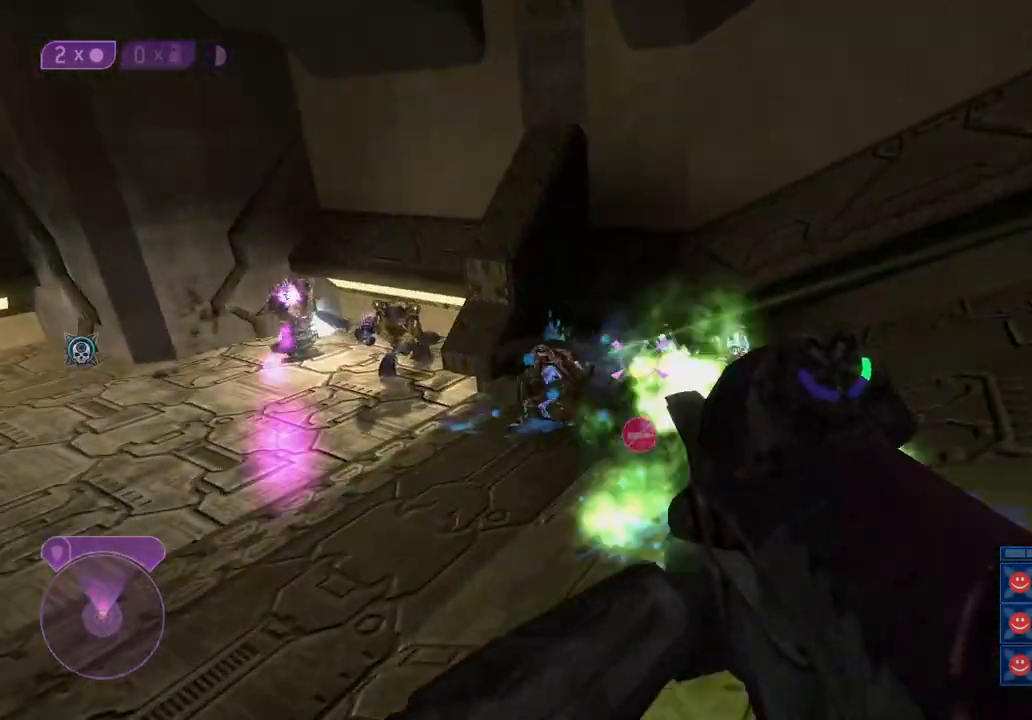
{"keys": ["w"], "mouse": [], "mouse_move": "still", "events": [[33, "mouse_left", "up"], [83, "mouse_left", "down"], [183, "mouse_left", "up"], [217, "a", "up"], [217, "mouse_left", "down"], [317, "mouse_left", "up"], [367, "mouse_left", "down"], [400, "mouse_left", "up"]]}
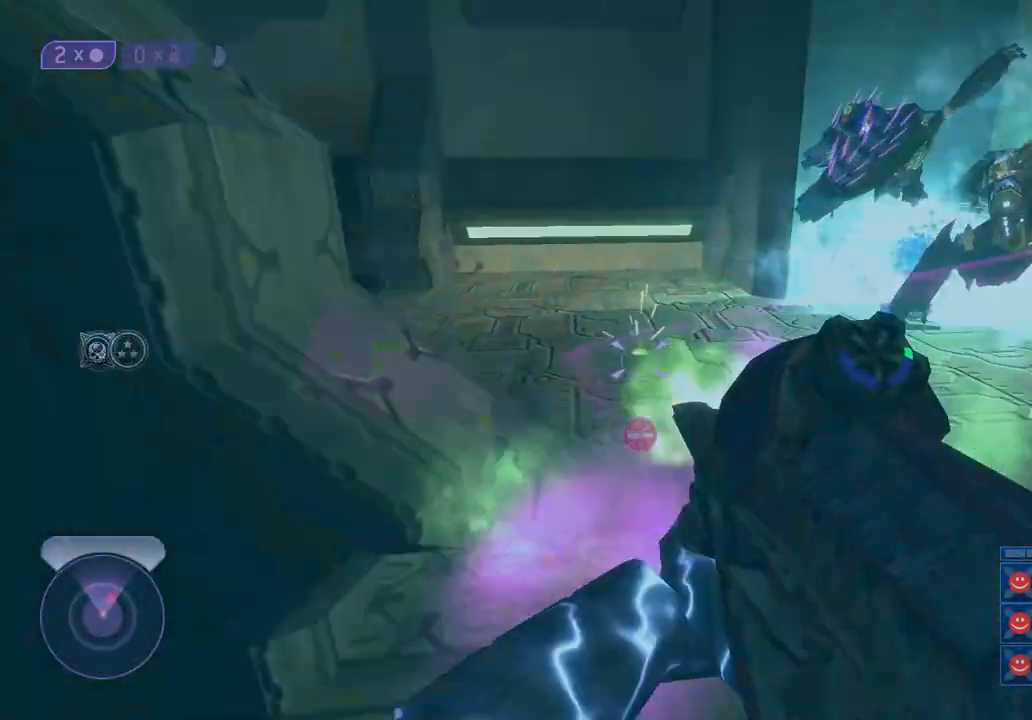
{"keys": ["w"], "mouse": [], "mouse_move": "down", "events": []}
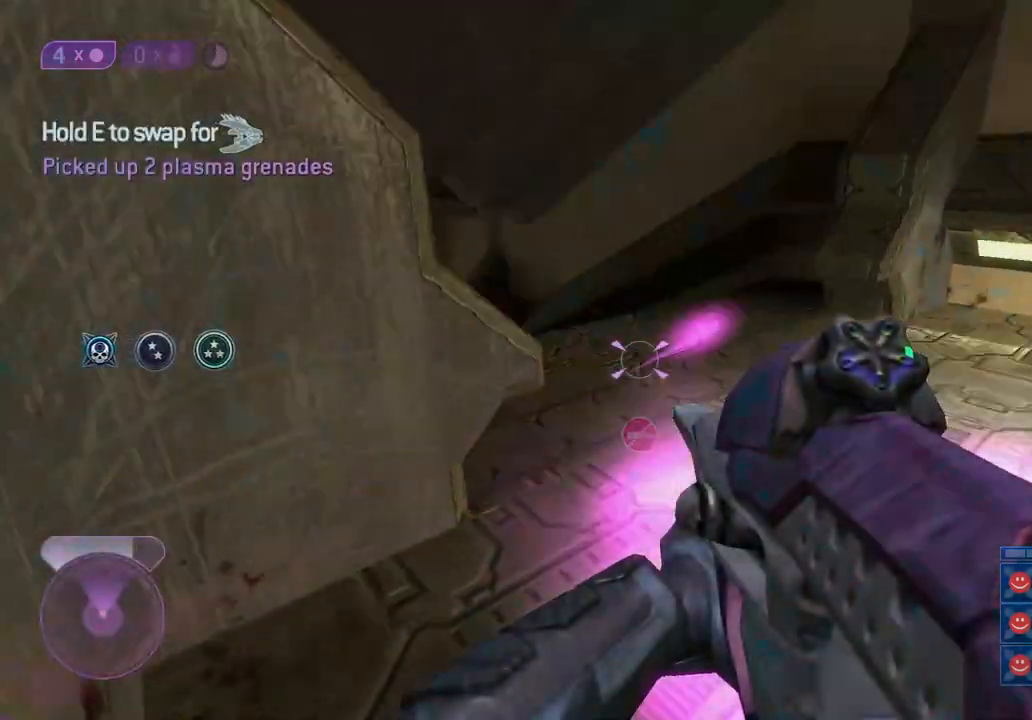
{"keys": ["w"], "mouse": [], "mouse_move": "still", "events": [[67, "d", "down"], [200, "d", "up"]]}
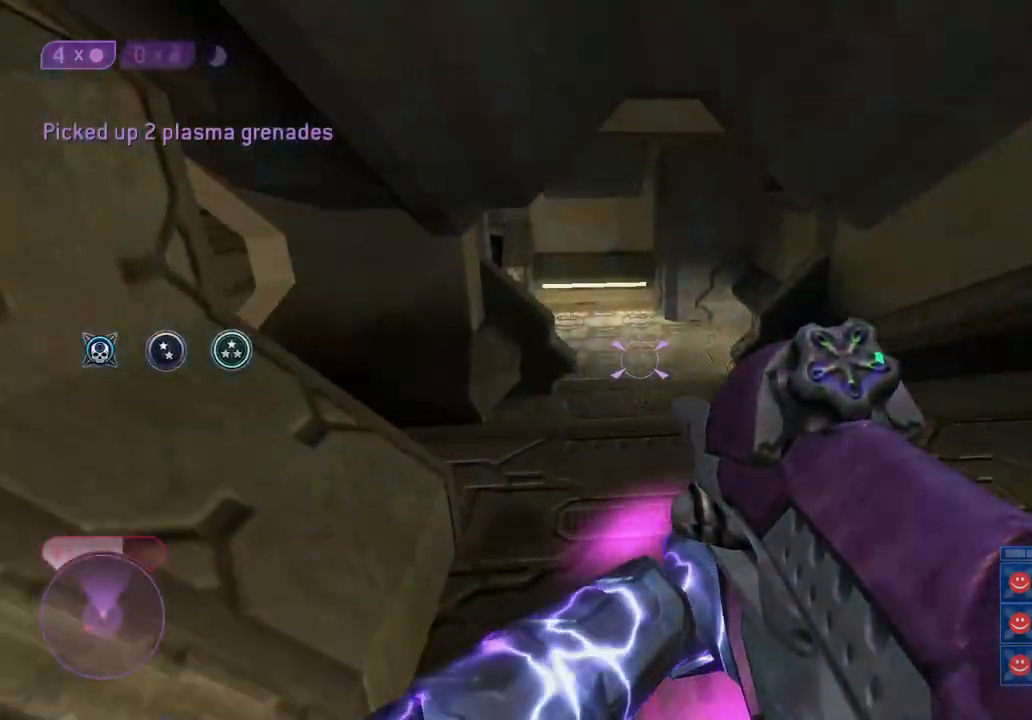
{"keys": ["w"], "mouse": [], "mouse_move": "down-right", "events": []}